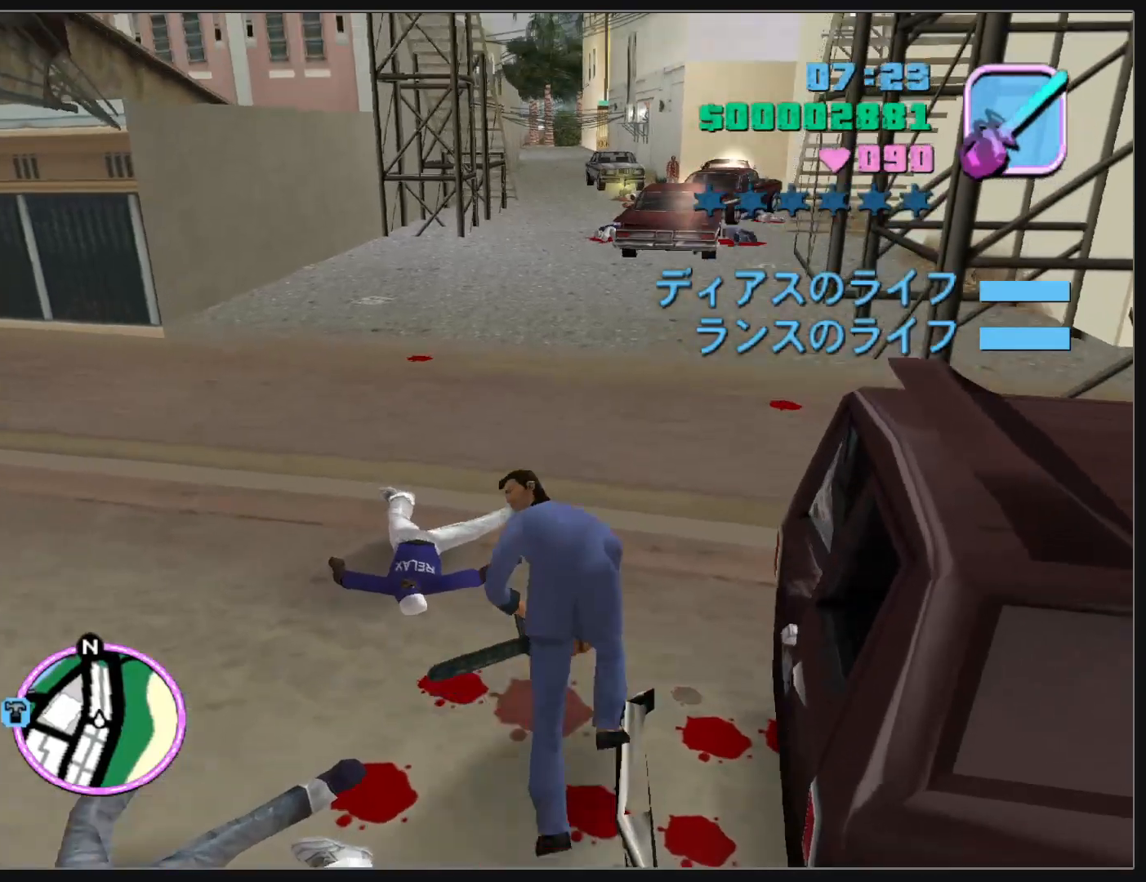
Gameplay with keyboard and mouse; each line is a JSON object with the keys and mouse buttons held at the frame after it. "events" lists presses ("down") and releases ("up") of "d", "w", "mouse_left", "mouse_wheel" and "mouse_right" between this image and that frame as [ms after this image, input, new state], when the widget could be followed in between. "mouse_left", "mouse_wheel", "mouse_right" = the "left", "wheel", "right" buttons of the "mouse" list. No other keys are recorded. "wheel" means that the mouse wheel is clicked or scrolled. Mouse movement is not recorded.
{"keys": ["w"], "mouse": [], "events": []}
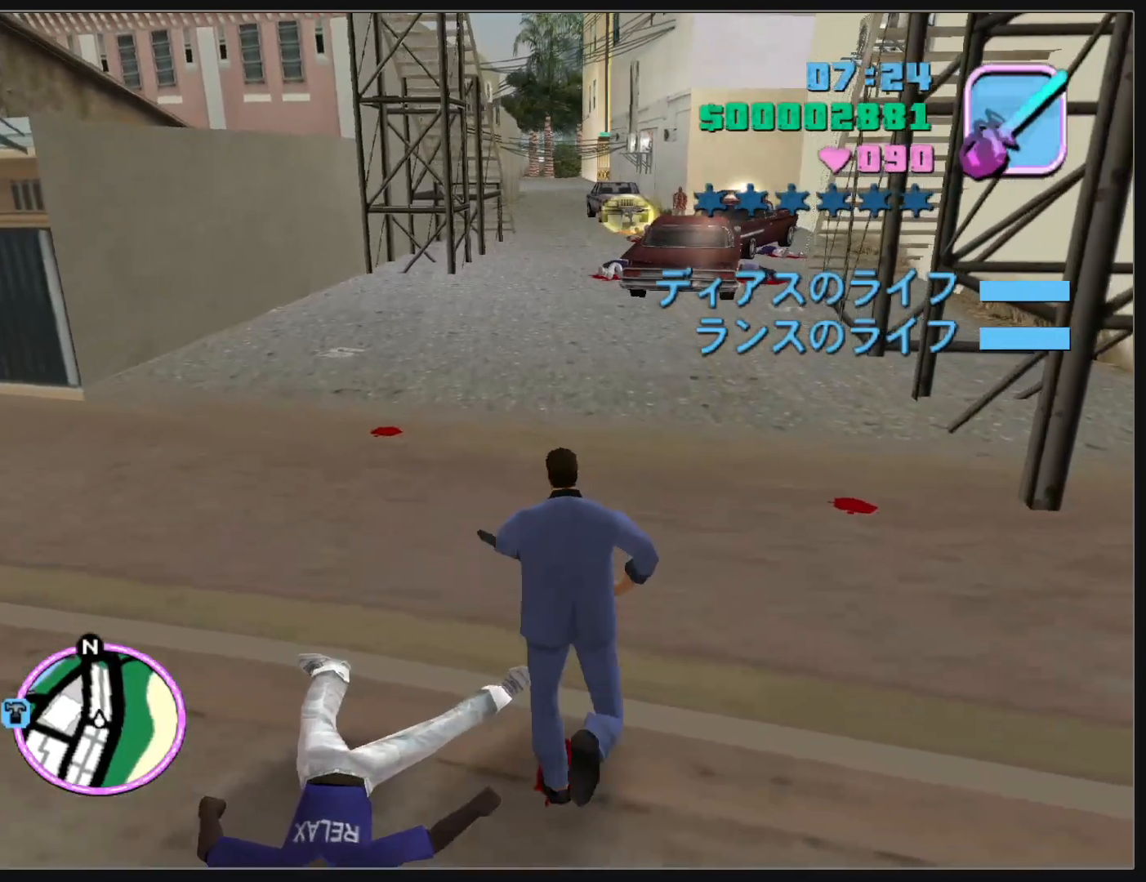
{"keys": ["w"], "mouse": [], "events": []}
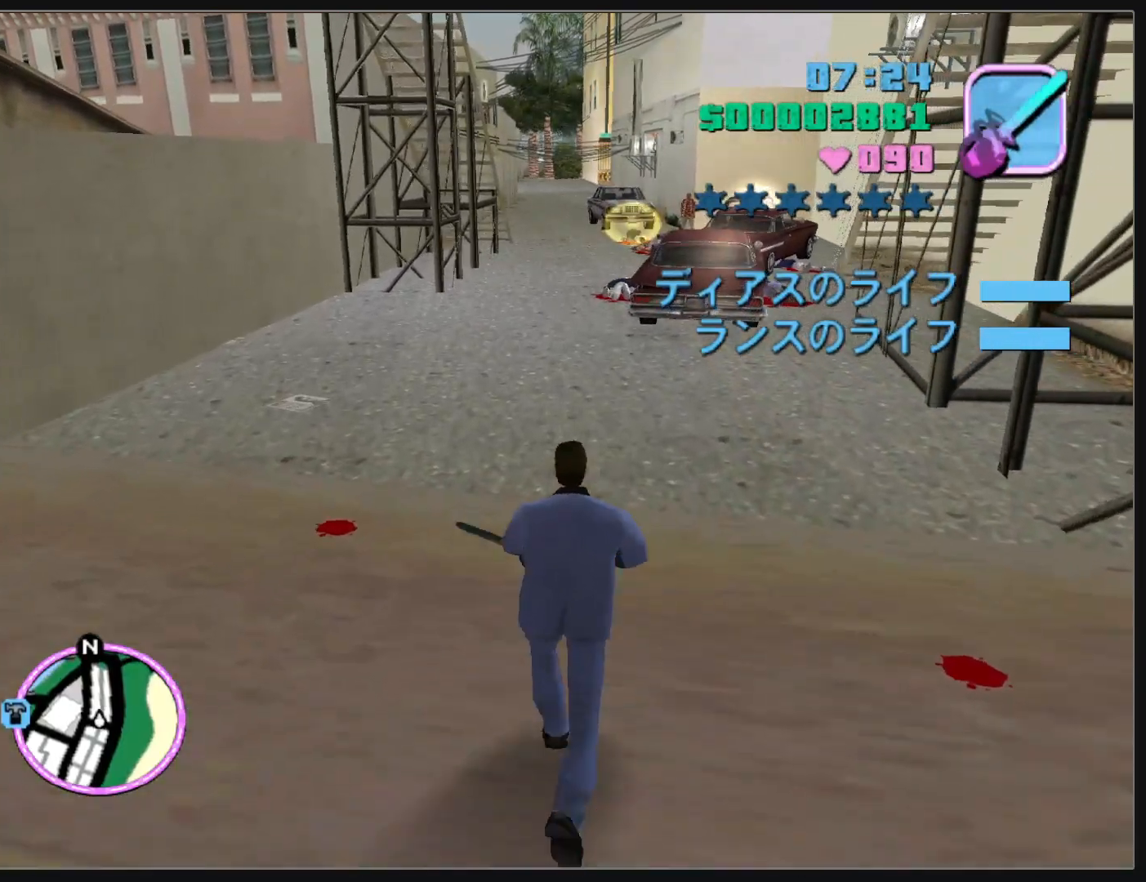
{"keys": ["w"], "mouse": [], "events": []}
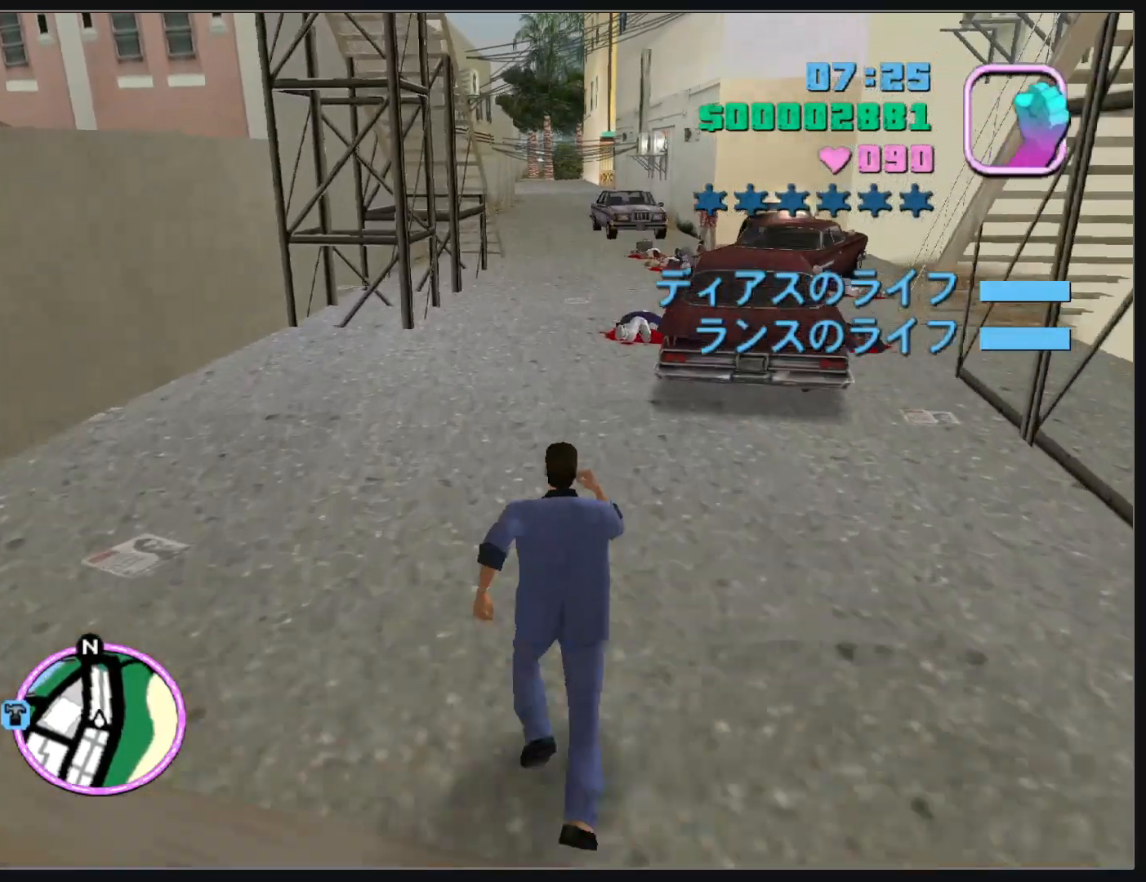
{"keys": ["w"], "mouse": [], "events": []}
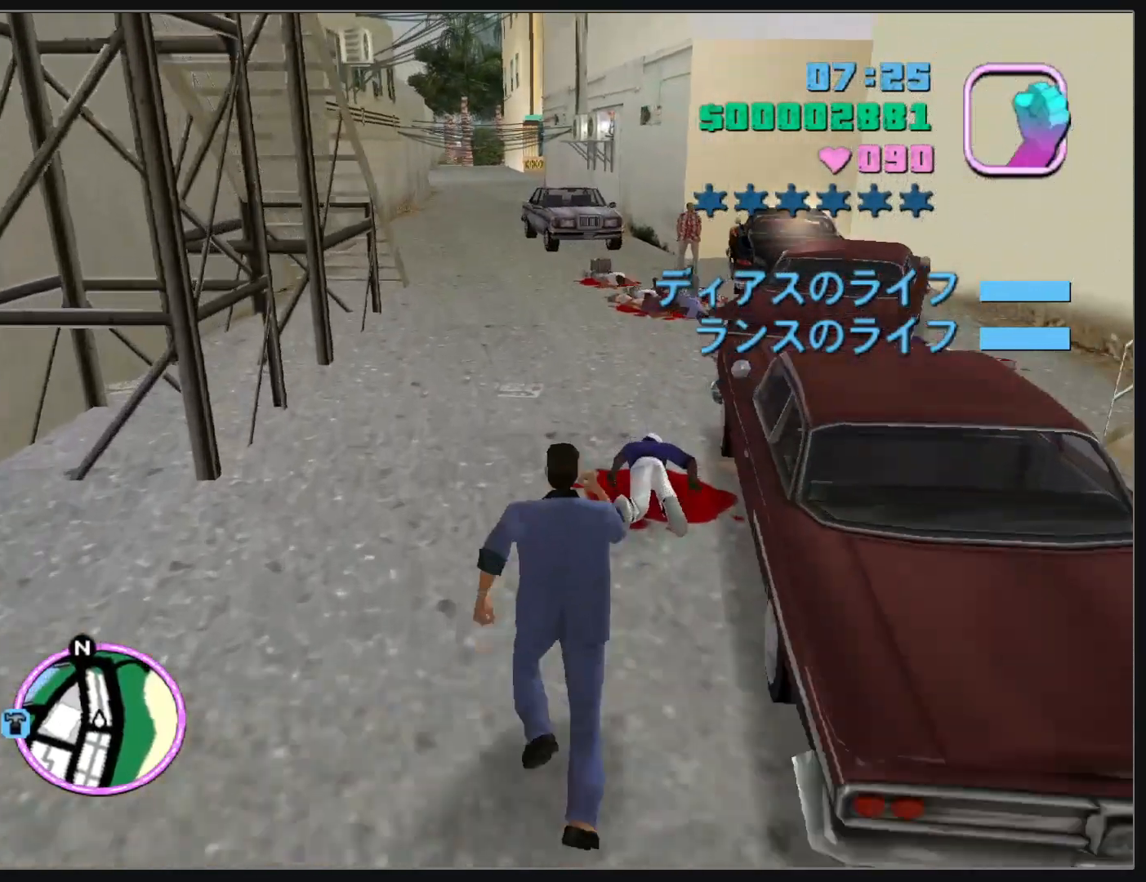
{"keys": ["w"], "mouse": [], "events": []}
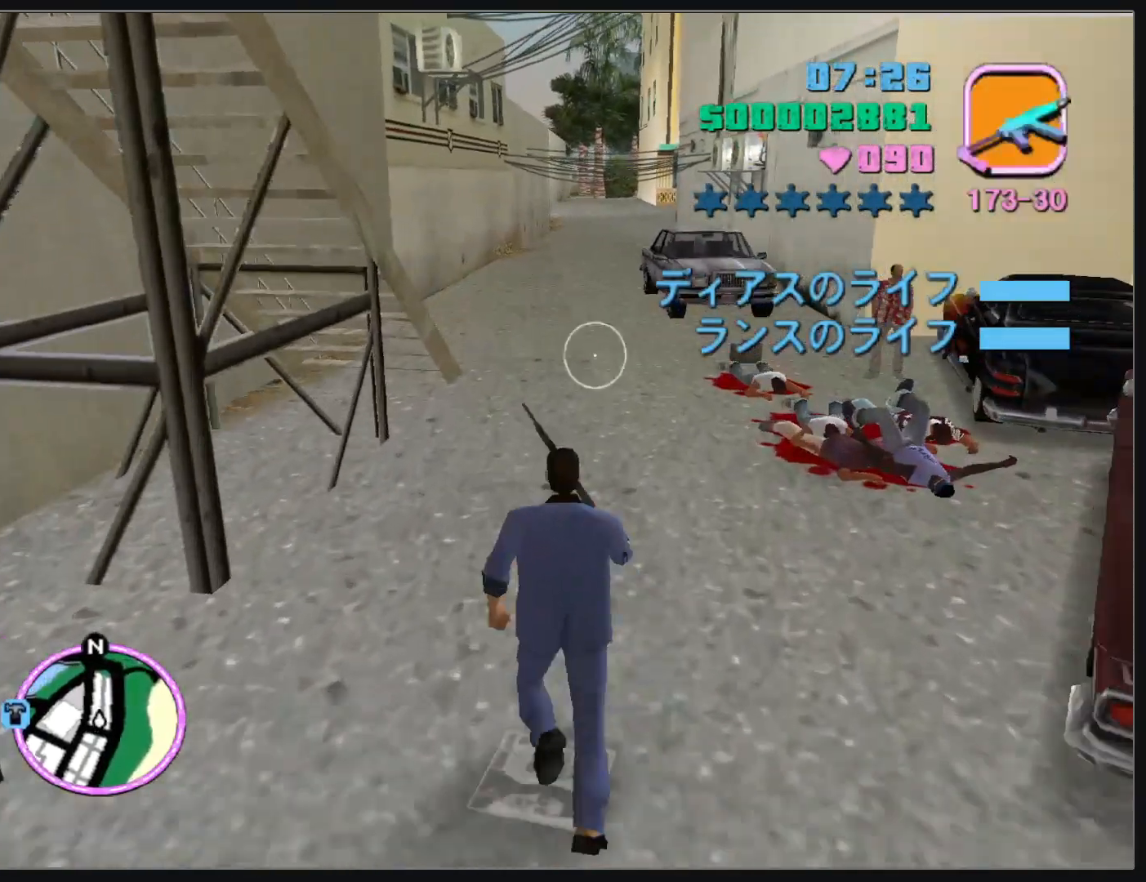
{"keys": ["w"], "mouse": [], "events": []}
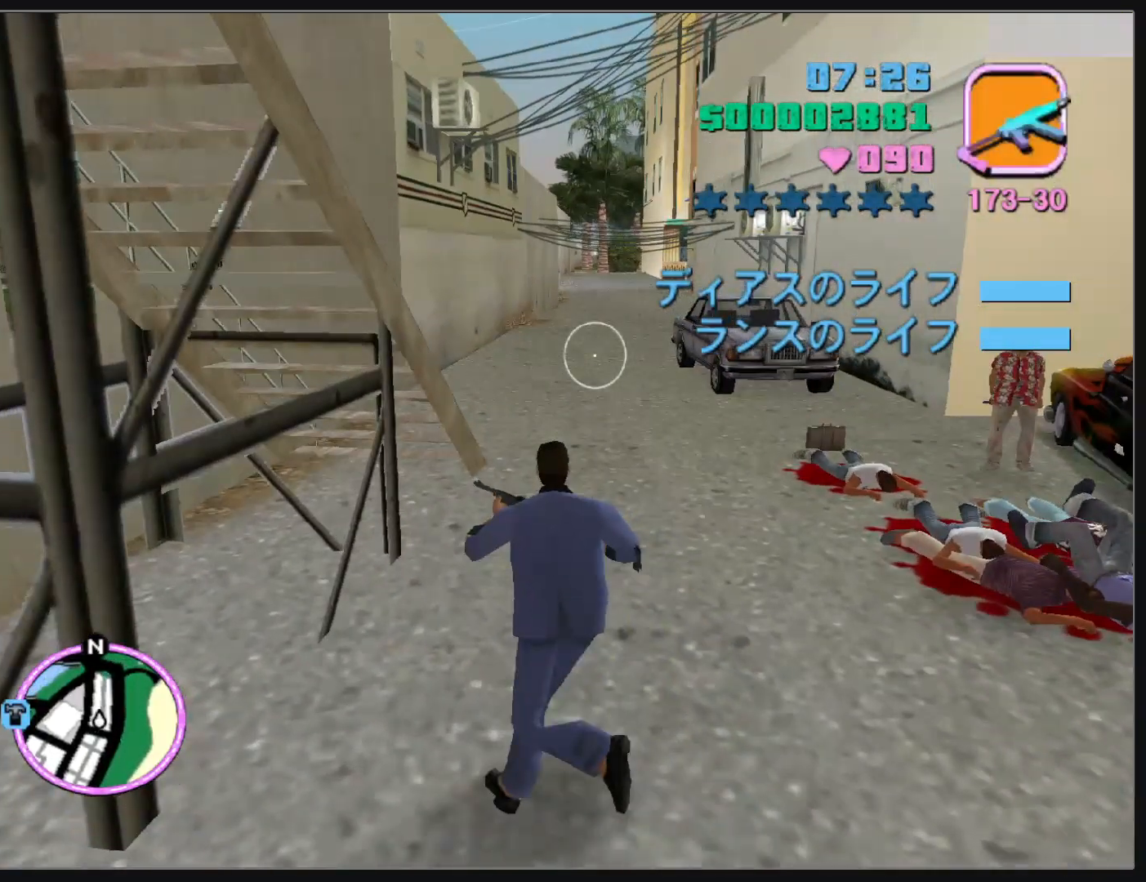
{"keys": [], "mouse": [], "events": [[467, "w", "up"]]}
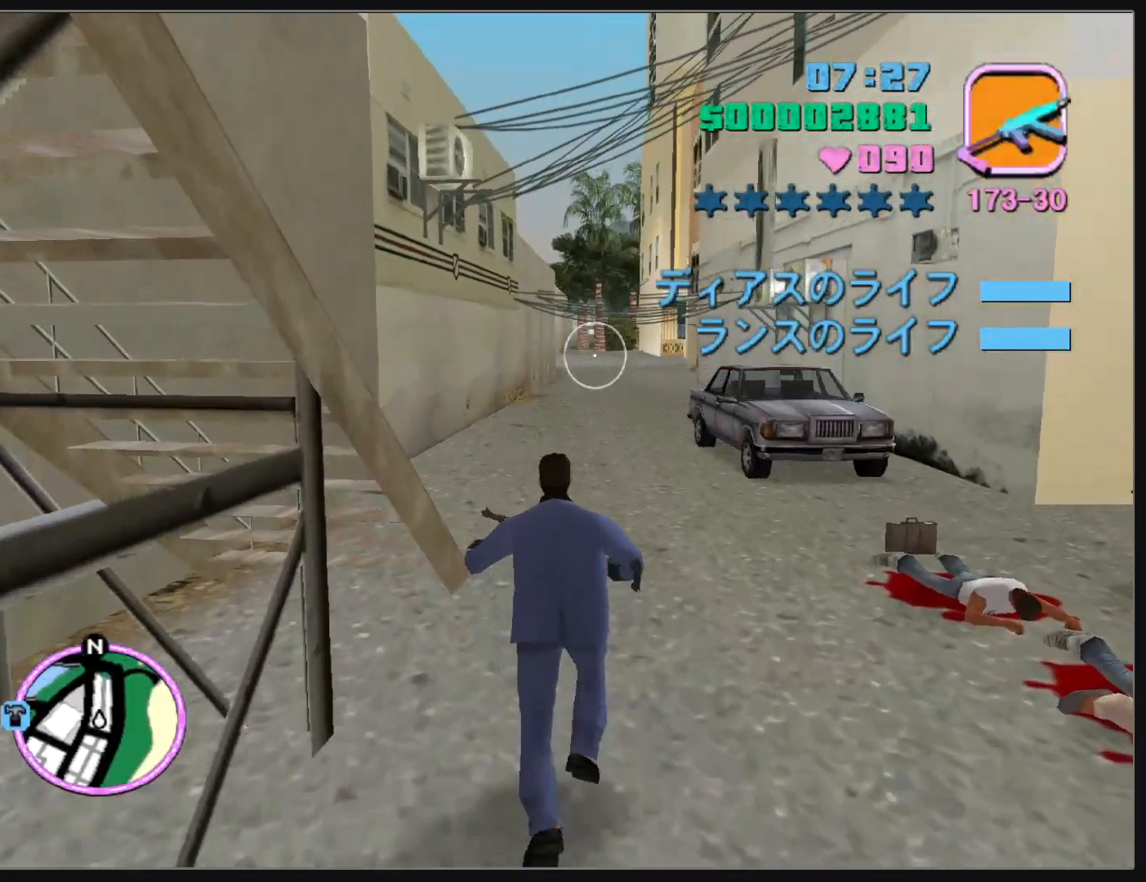
{"keys": [], "mouse": [], "events": []}
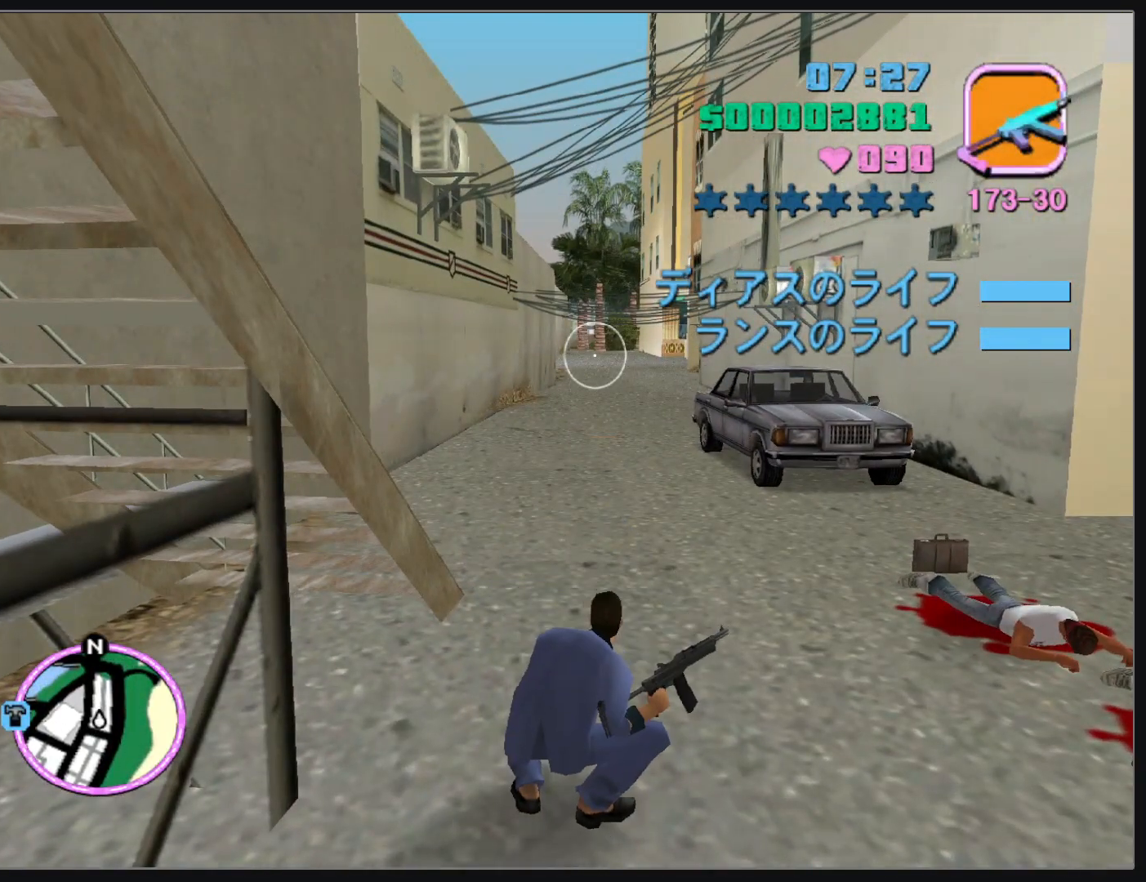
{"keys": [], "mouse": [], "events": []}
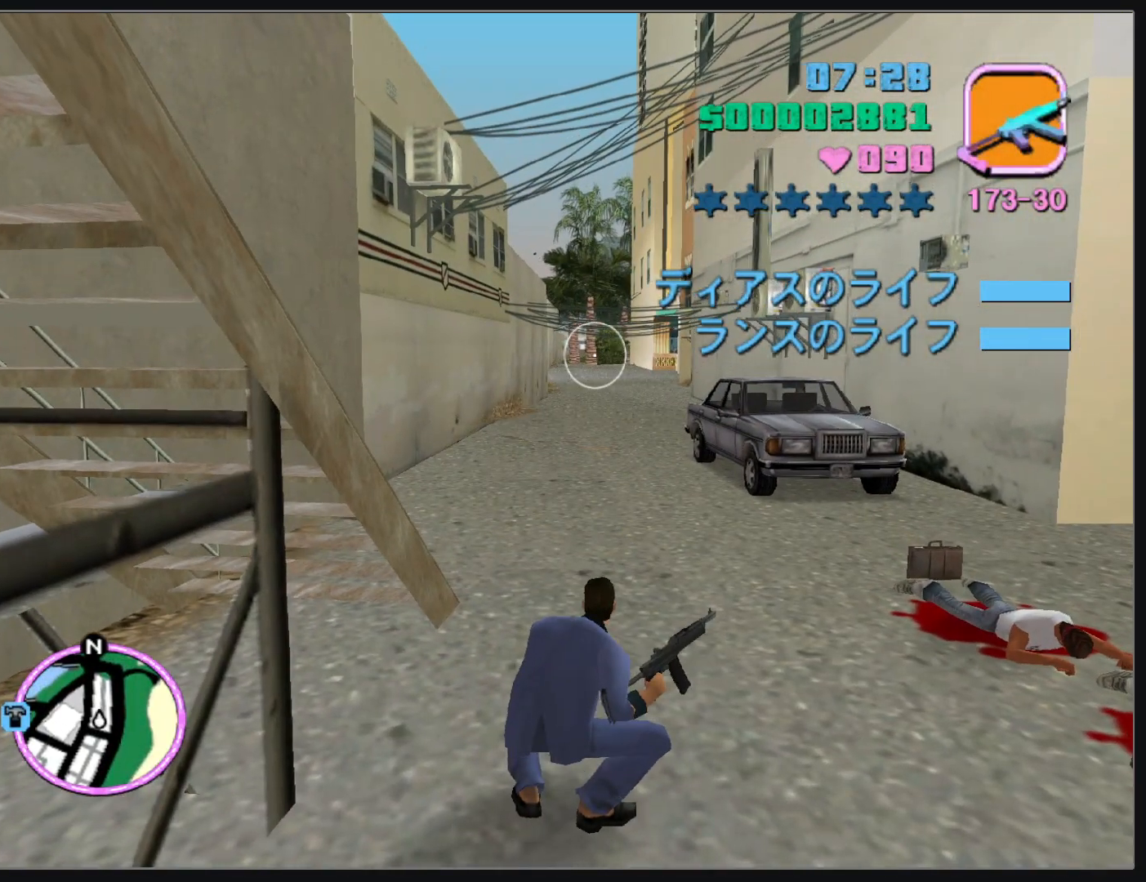
{"keys": [], "mouse": [], "events": []}
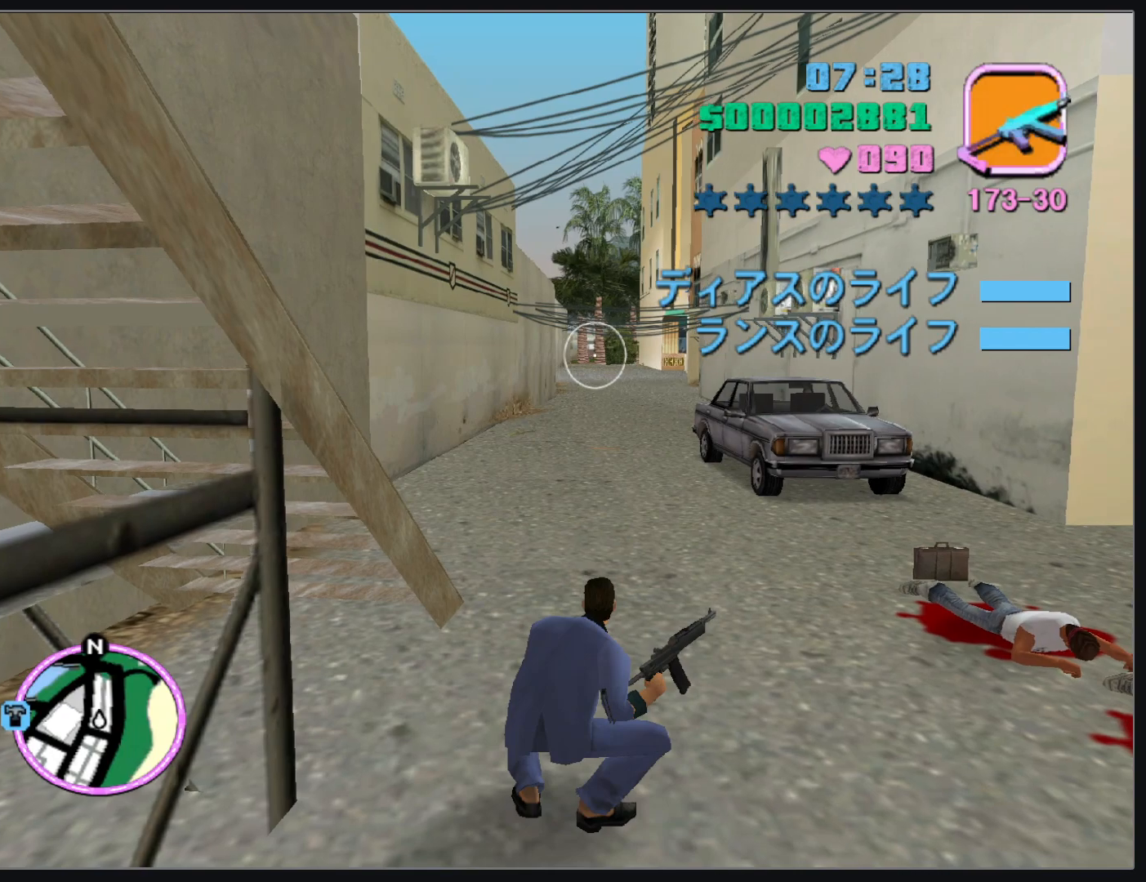
{"keys": [], "mouse": [], "events": []}
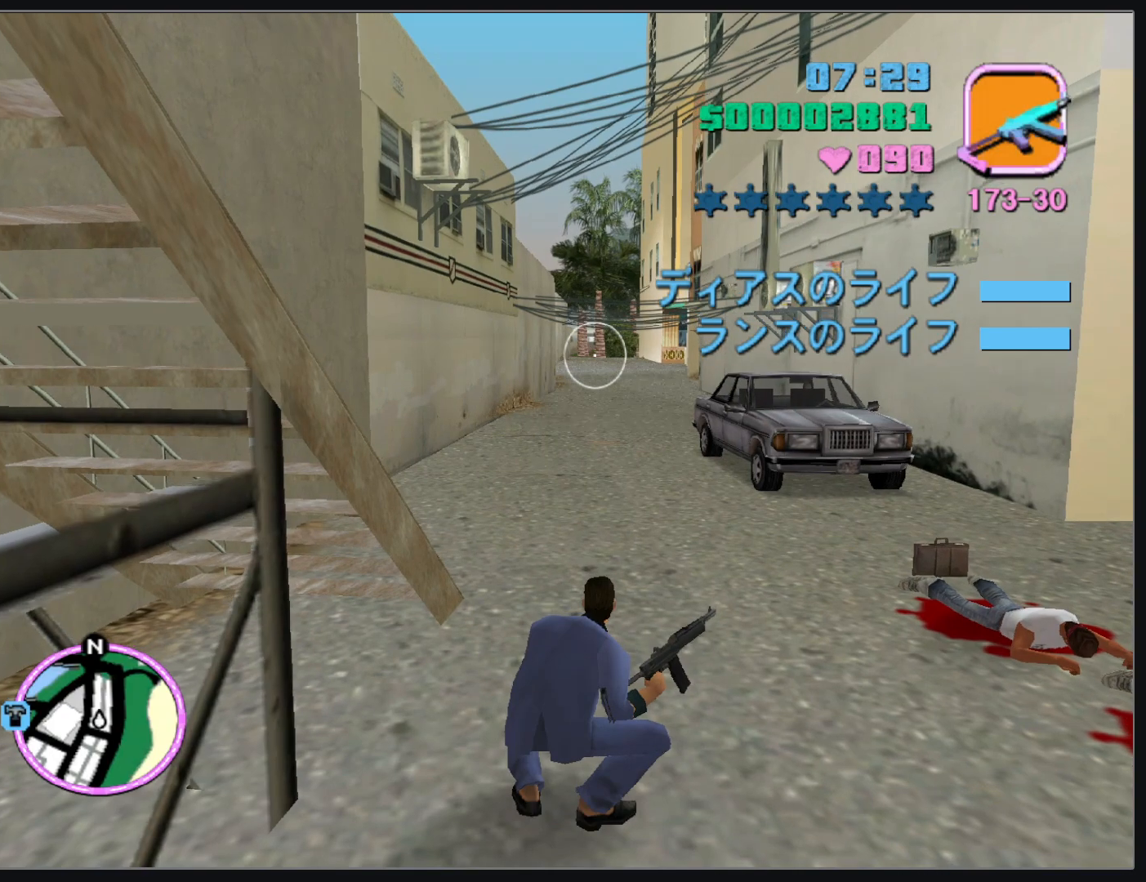
{"keys": [], "mouse": [], "events": []}
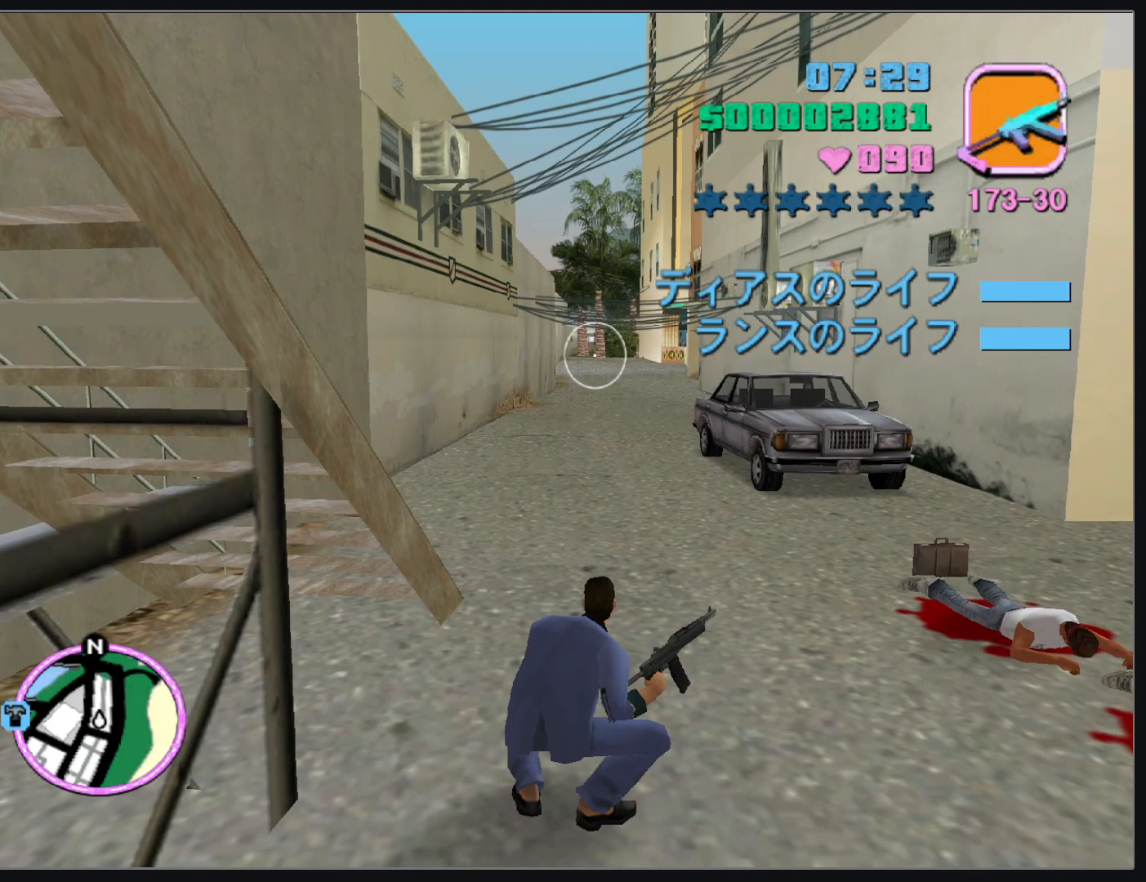
{"keys": [], "mouse": [], "events": []}
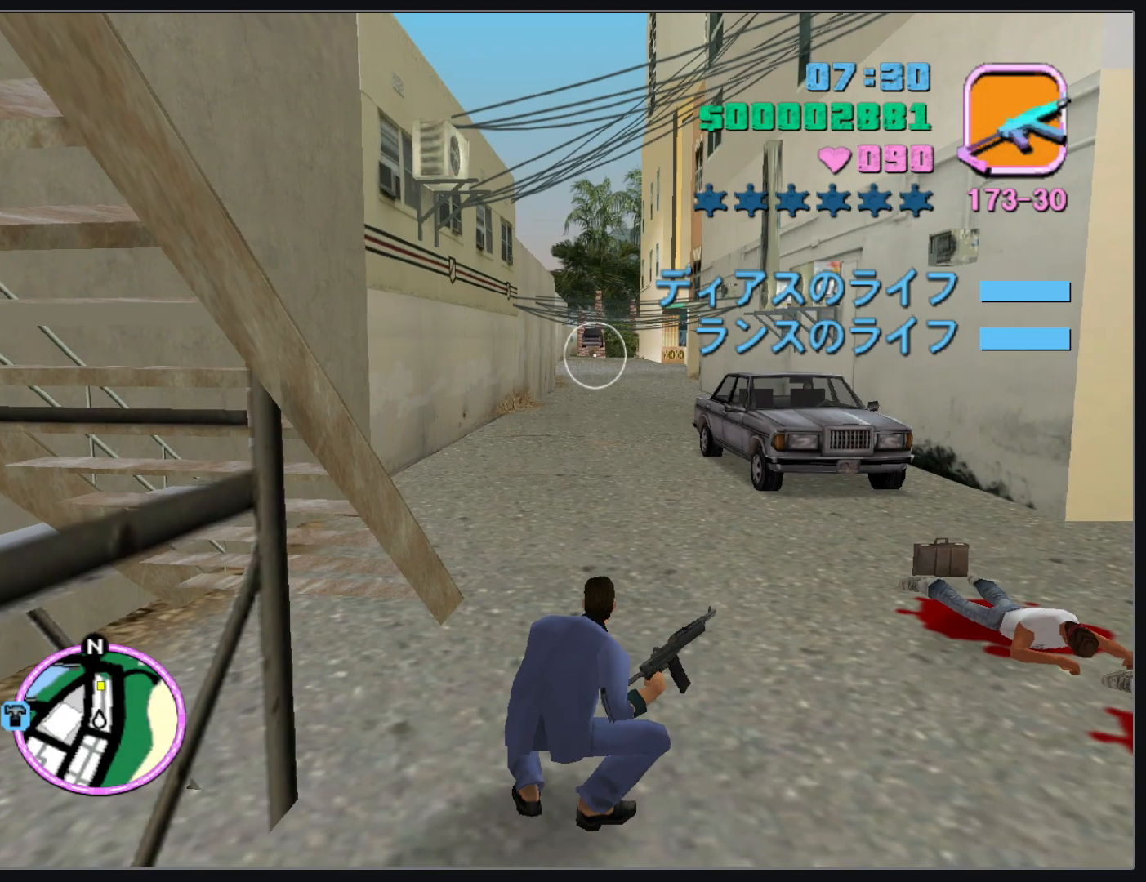
{"keys": [], "mouse": ["left"], "events": [[267, "mouse_left", "down"]]}
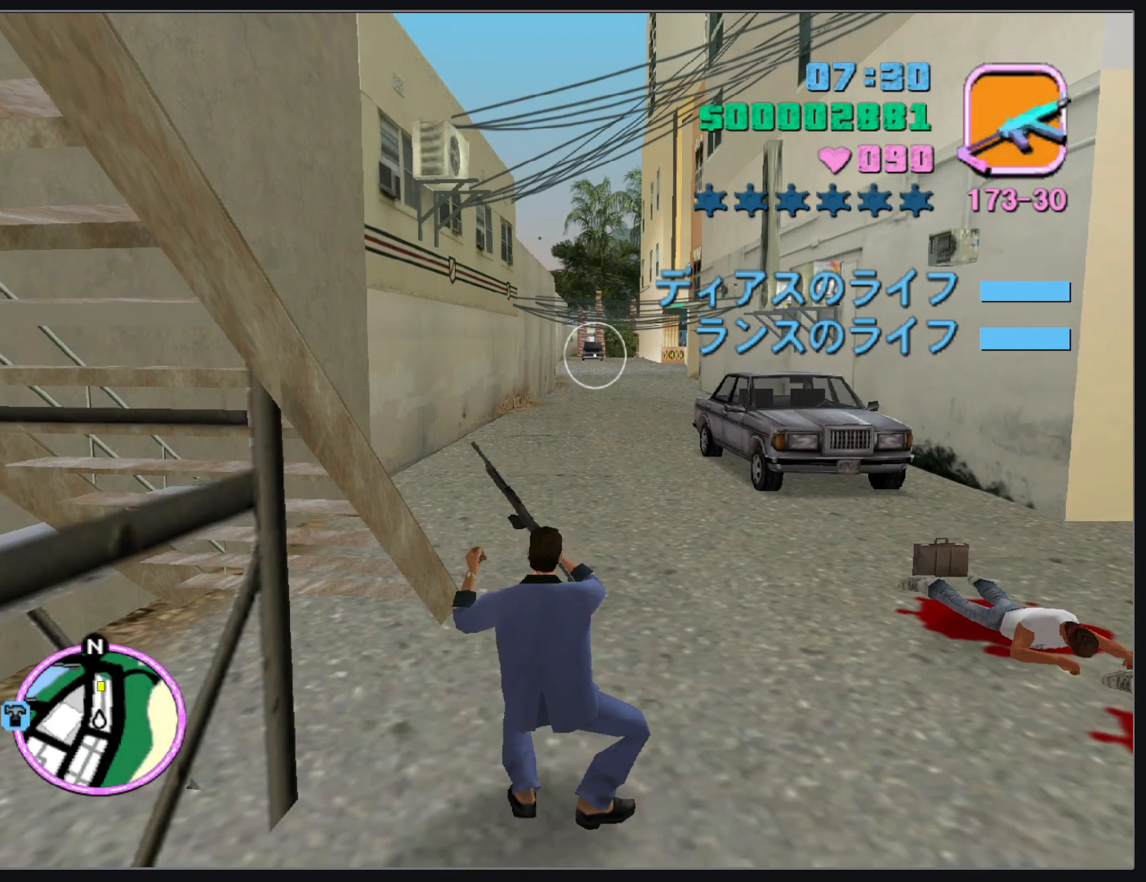
{"keys": [], "mouse": ["left"], "events": []}
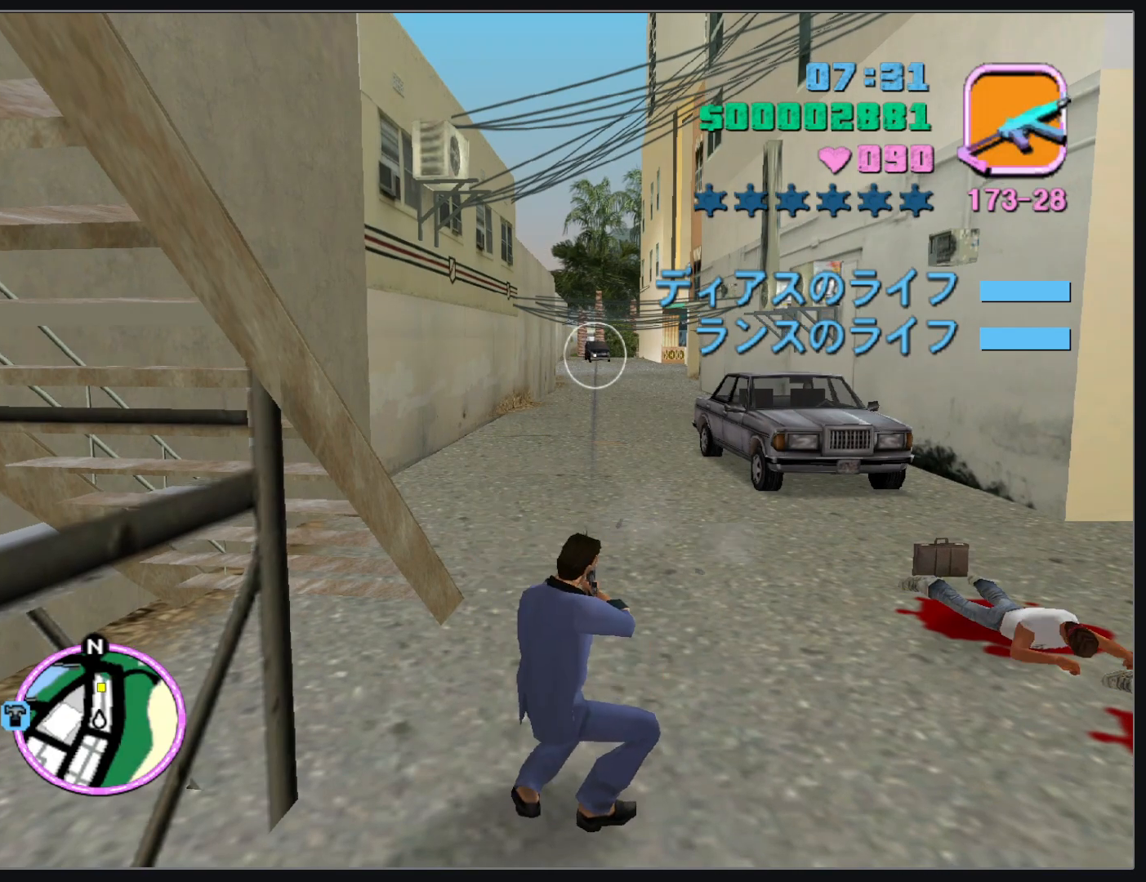
{"keys": [], "mouse": ["left"], "events": []}
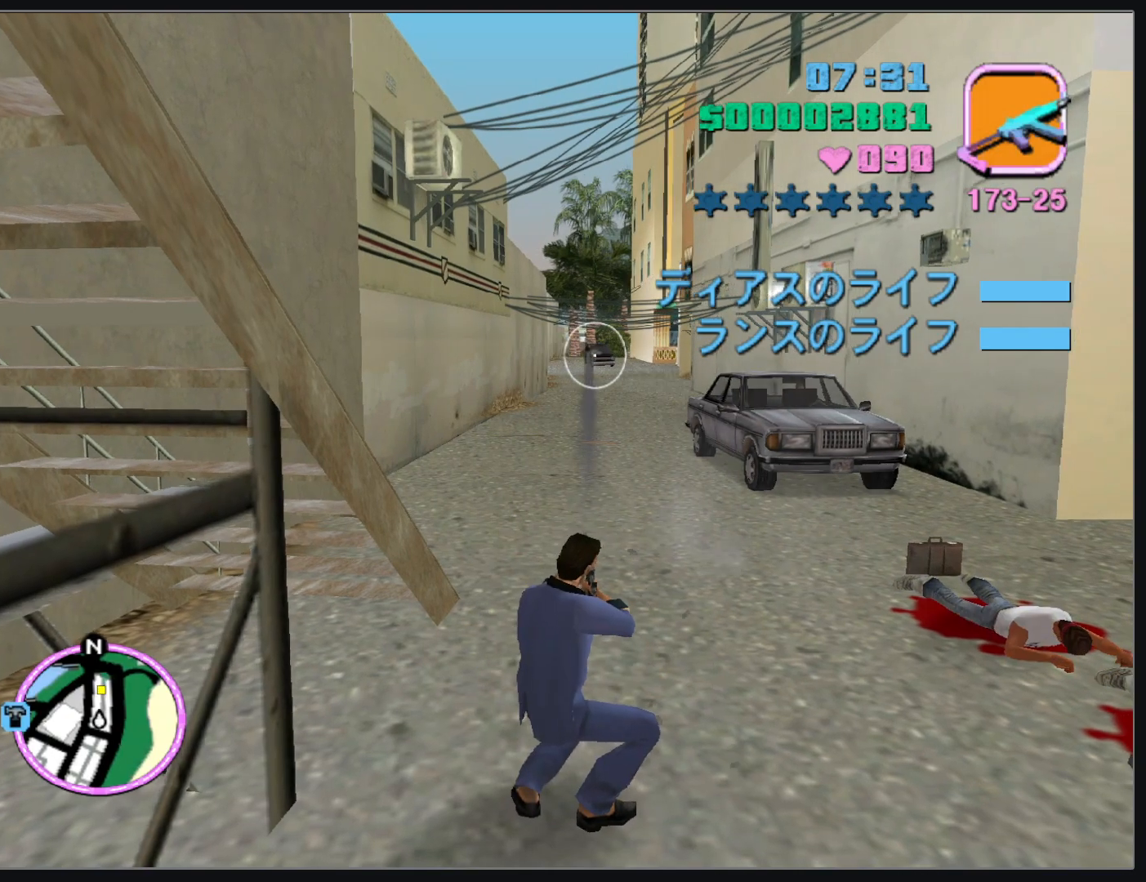
{"keys": [], "mouse": ["left"], "events": []}
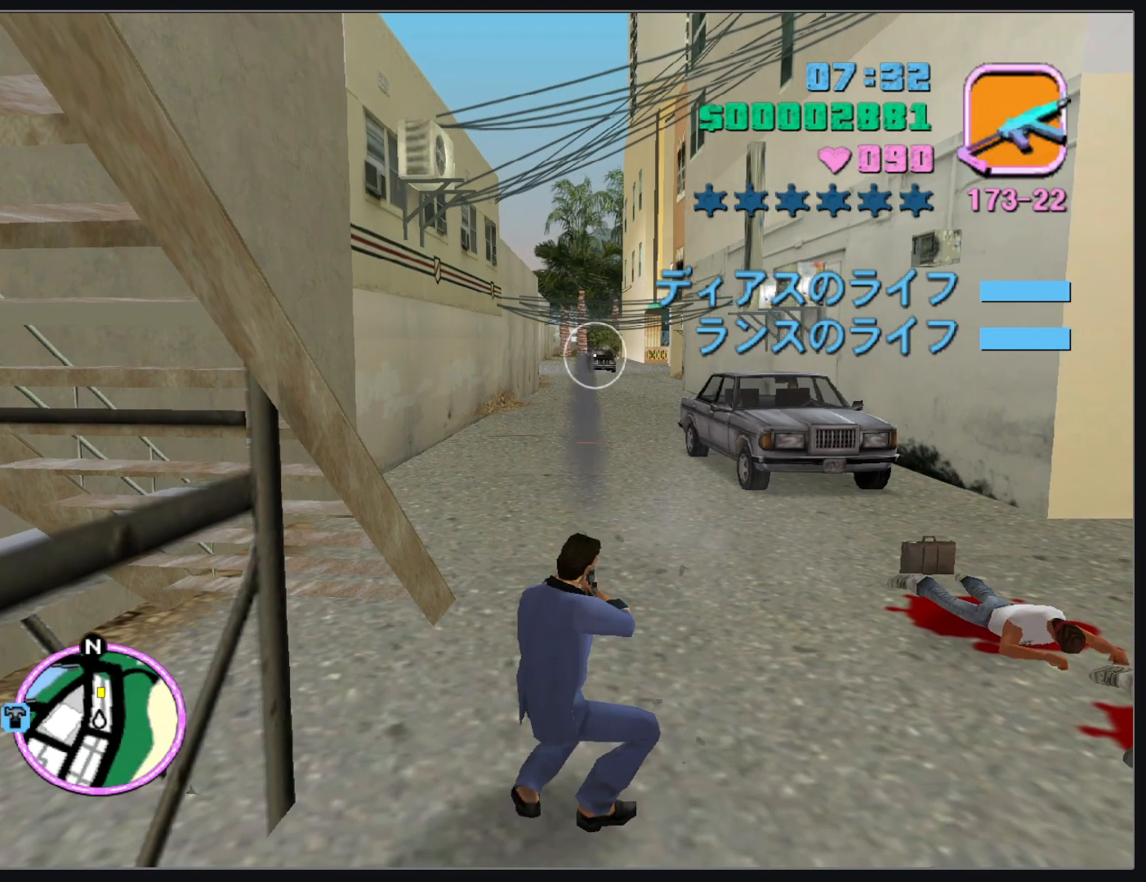
{"keys": [], "mouse": ["left"], "events": []}
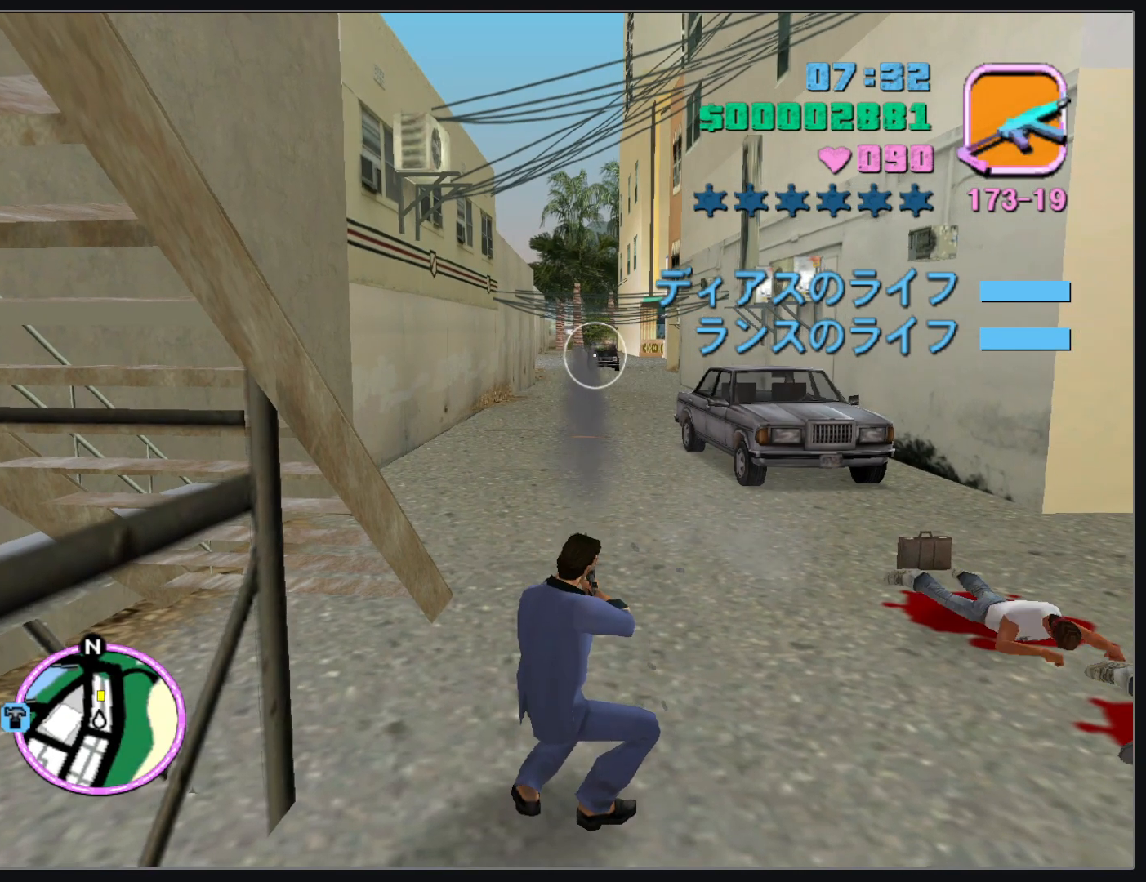
{"keys": [], "mouse": ["left"], "events": []}
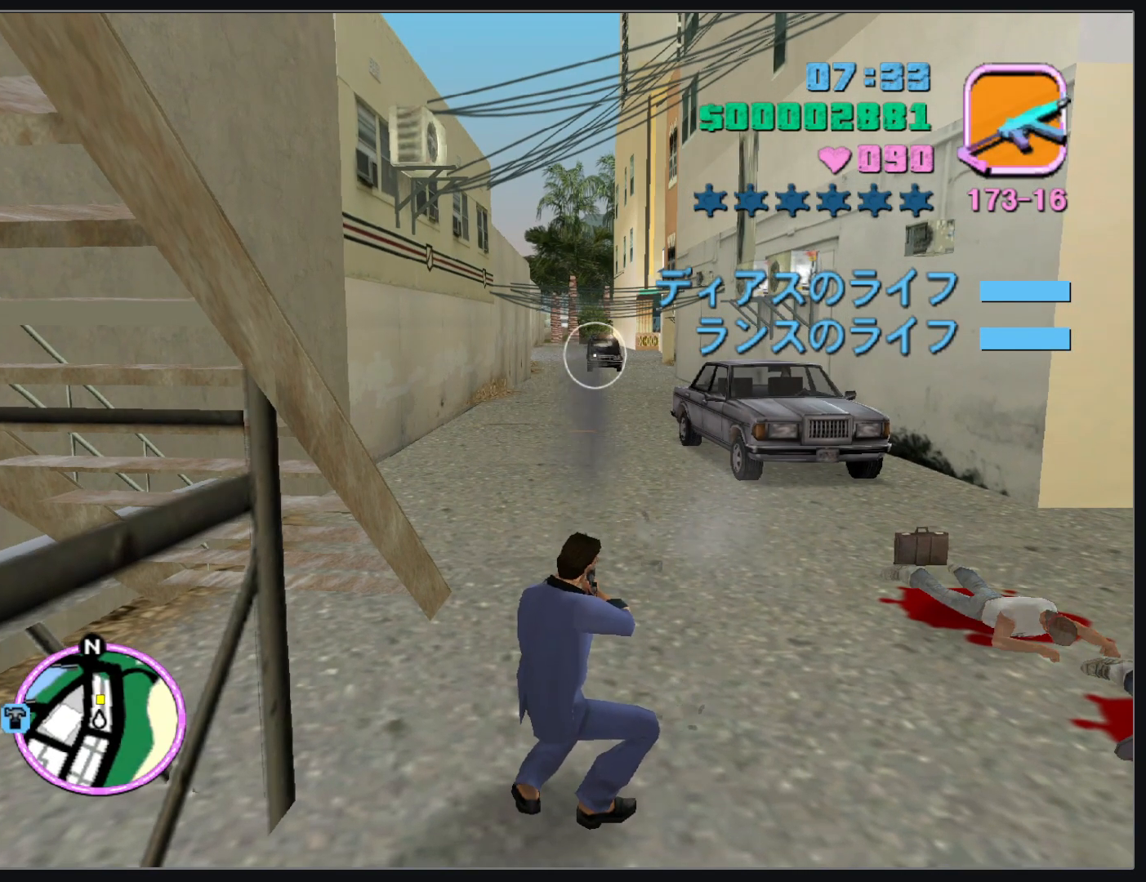
{"keys": [], "mouse": ["left"], "events": []}
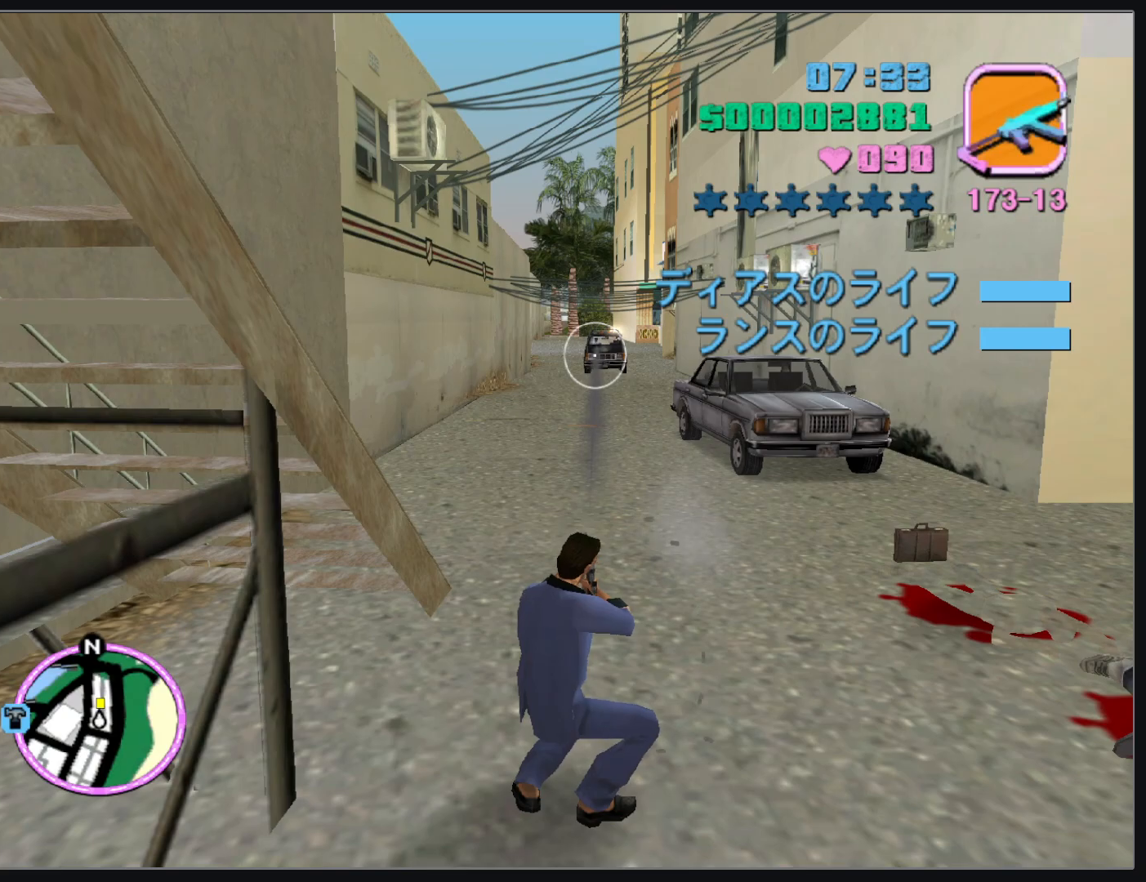
{"keys": [], "mouse": ["left"], "events": []}
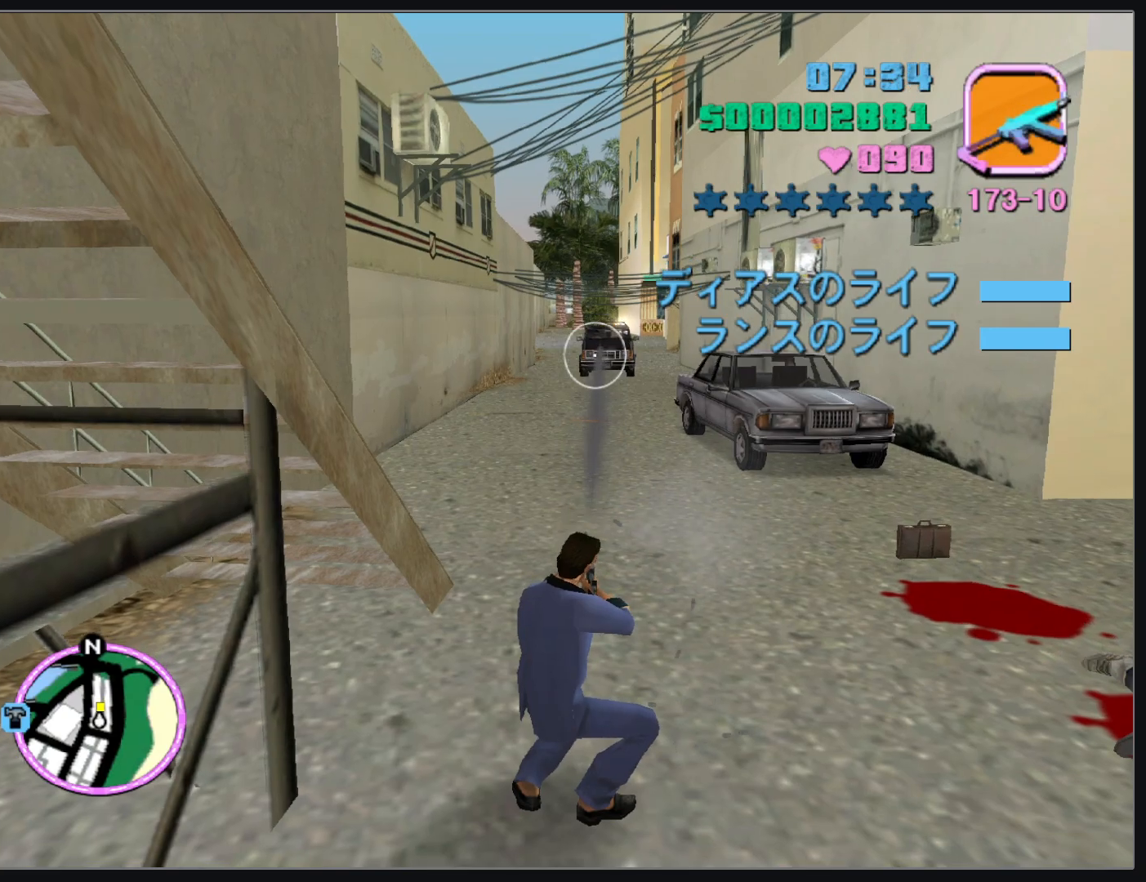
{"keys": [], "mouse": ["left"], "events": []}
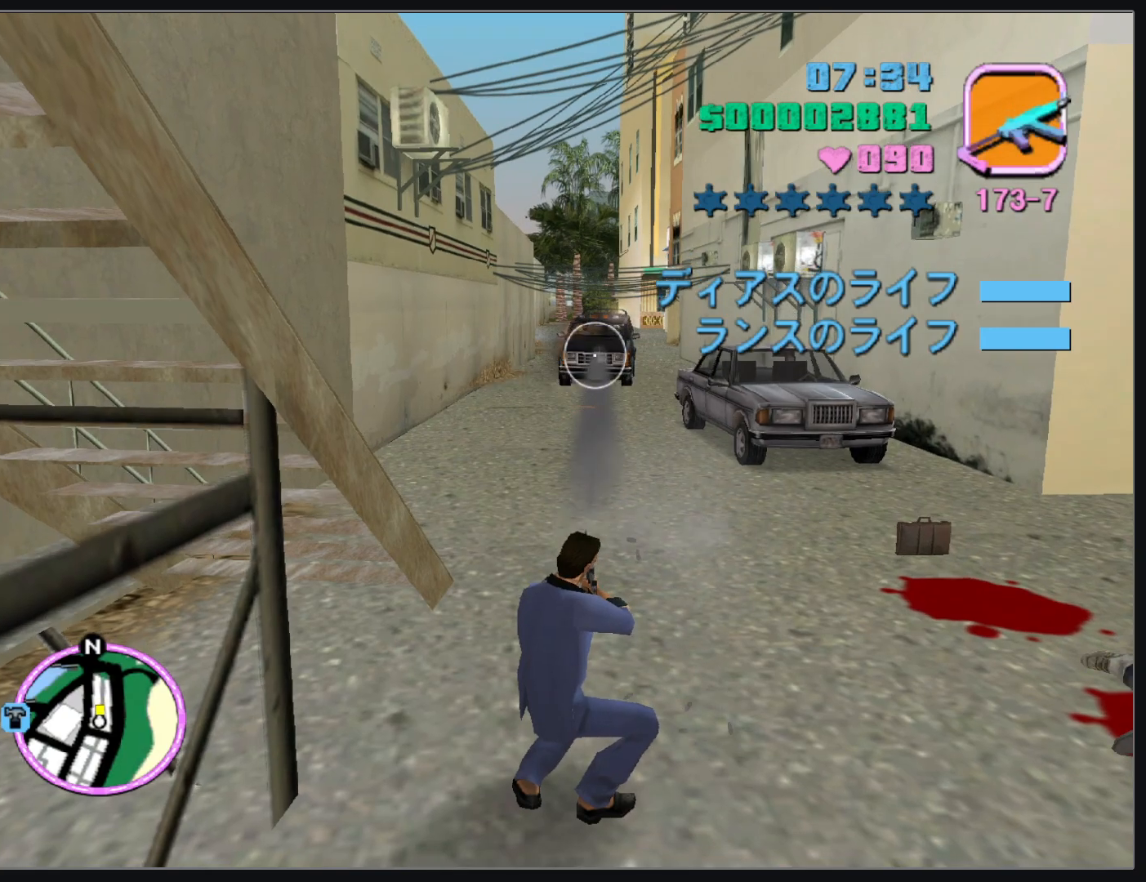
{"keys": [], "mouse": ["left"], "events": []}
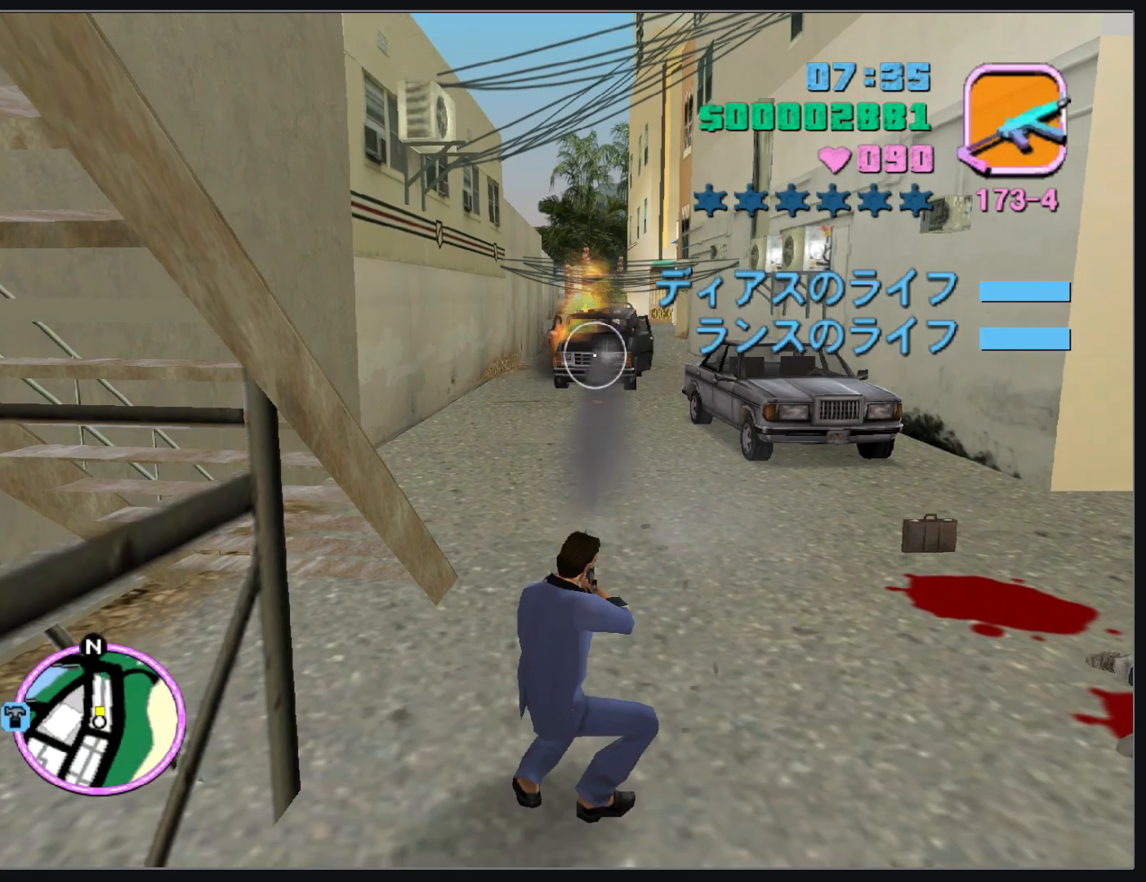
{"keys": [], "mouse": ["left"], "events": []}
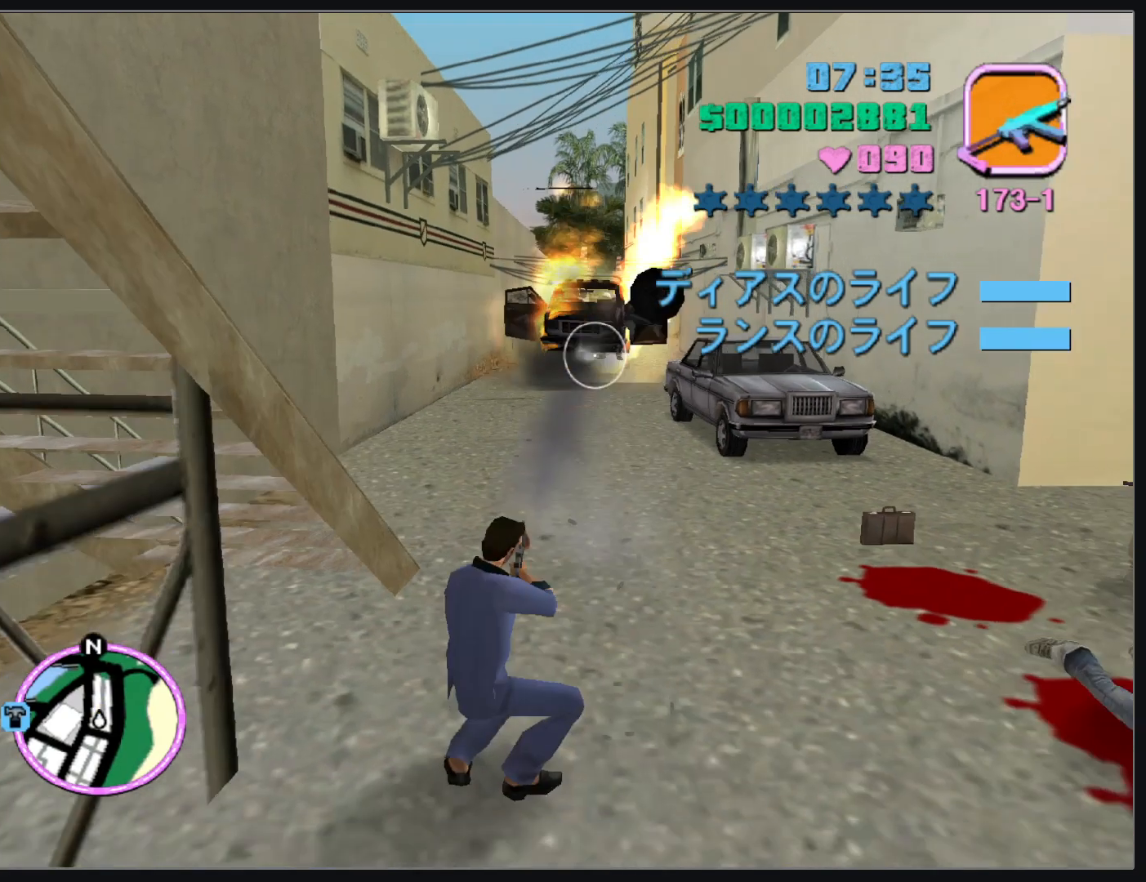
{"keys": [], "mouse": ["left"], "events": []}
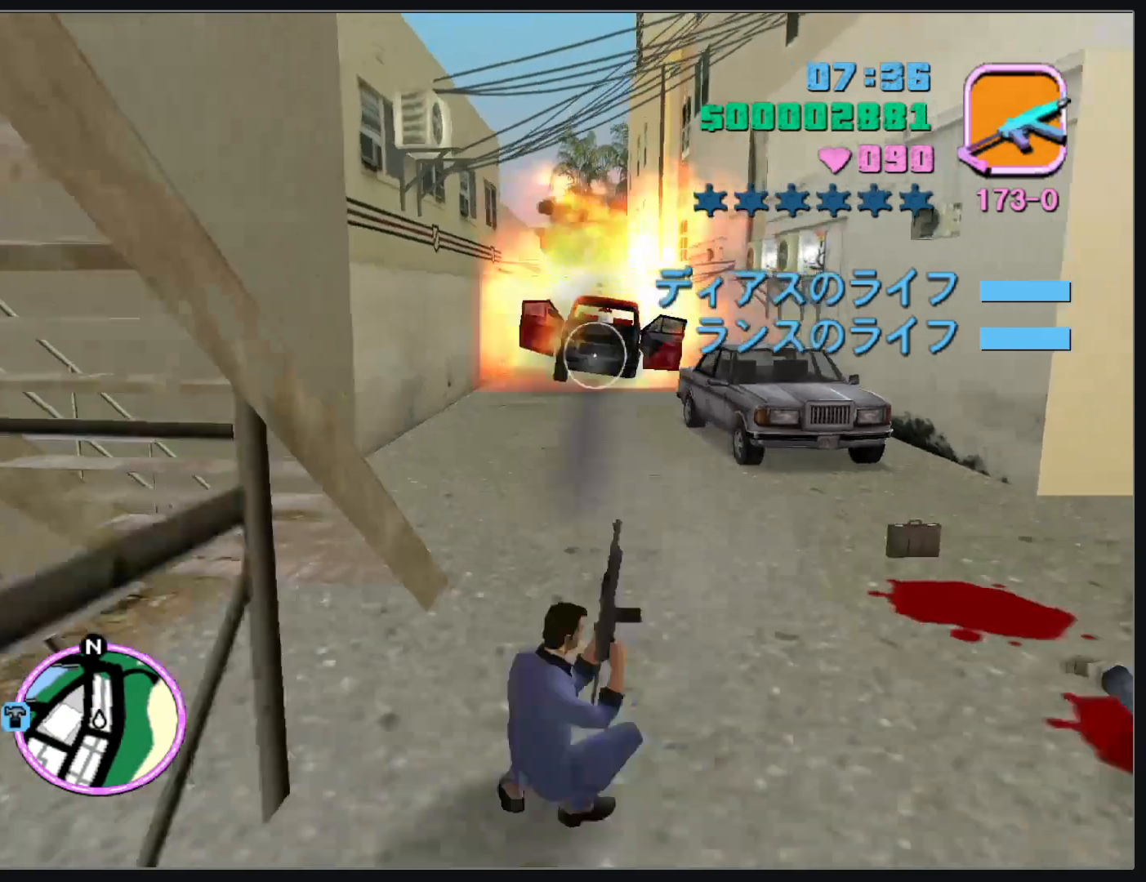
{"keys": ["w"], "mouse": [], "events": [[83, "mouse_left", "up"], [83, "w", "down"]]}
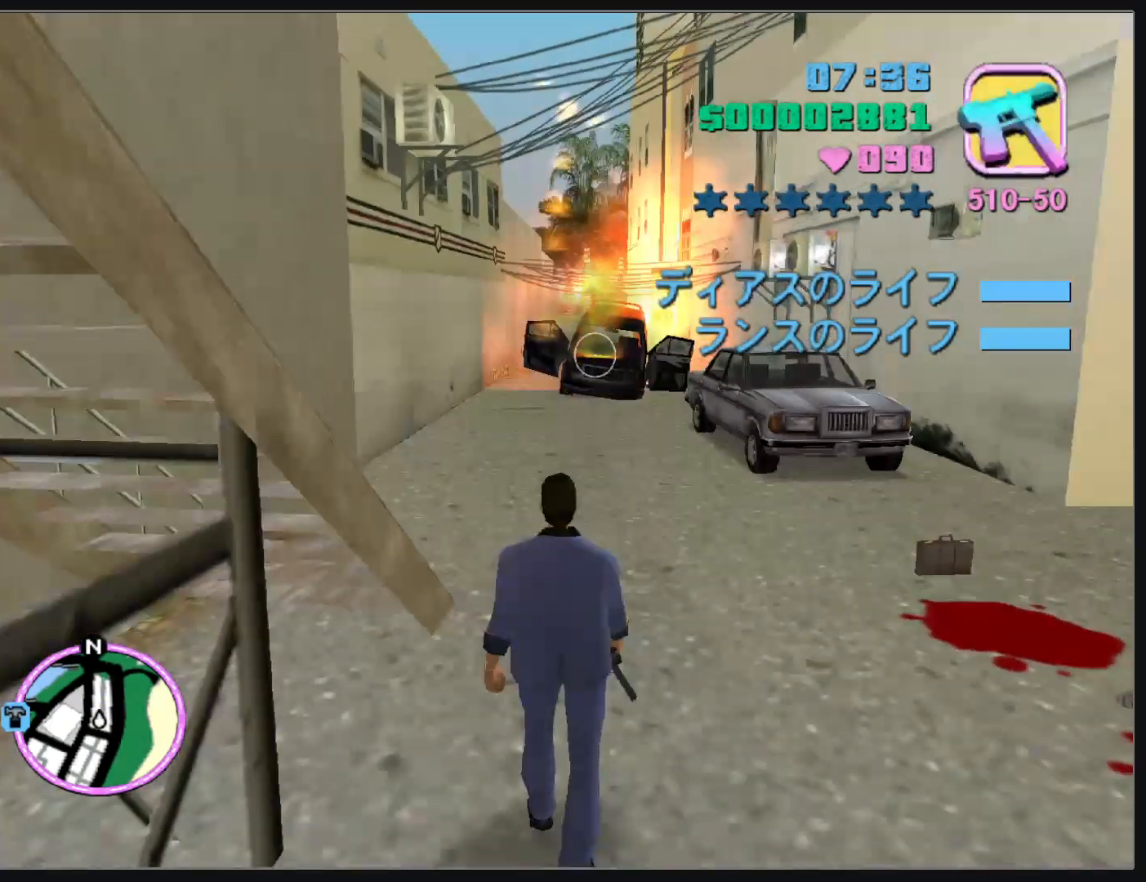
{"keys": ["w"], "mouse": [], "events": []}
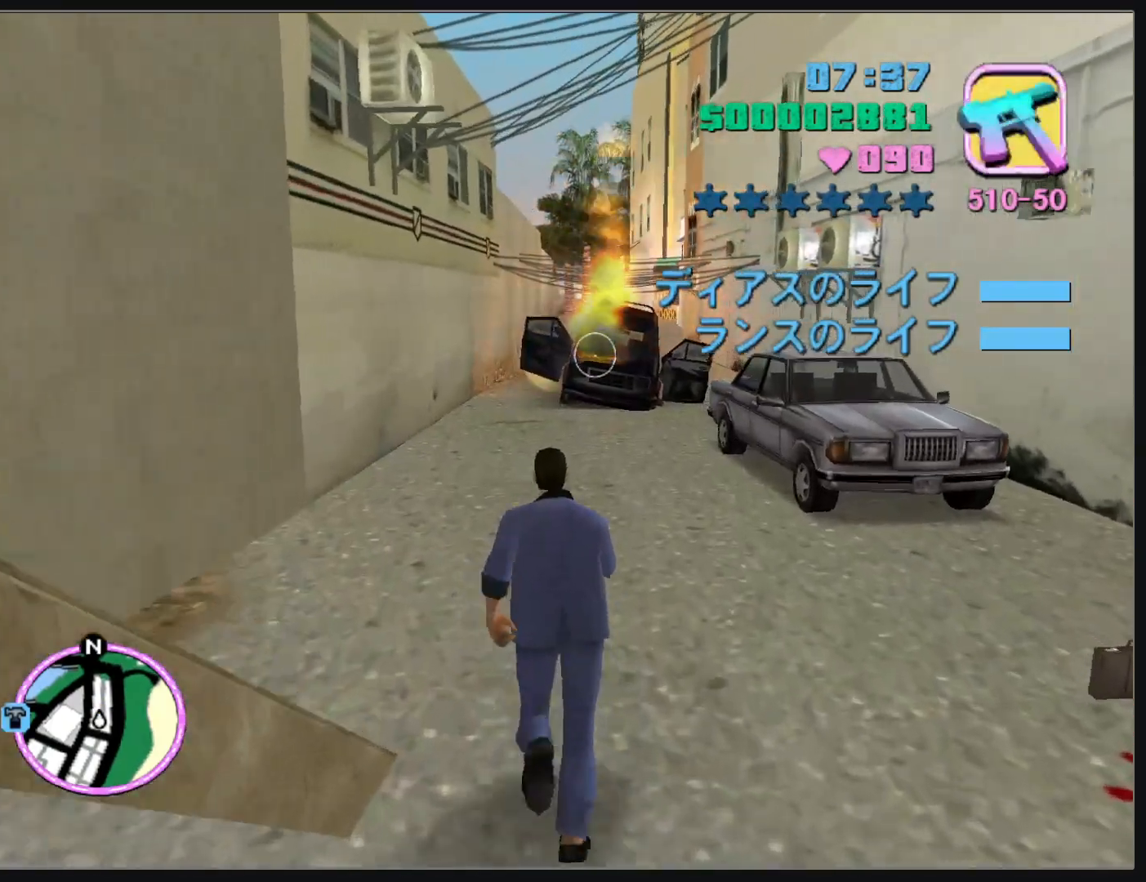
{"keys": ["w"], "mouse": [], "events": [[183, "w", "up"], [317, "w", "down"]]}
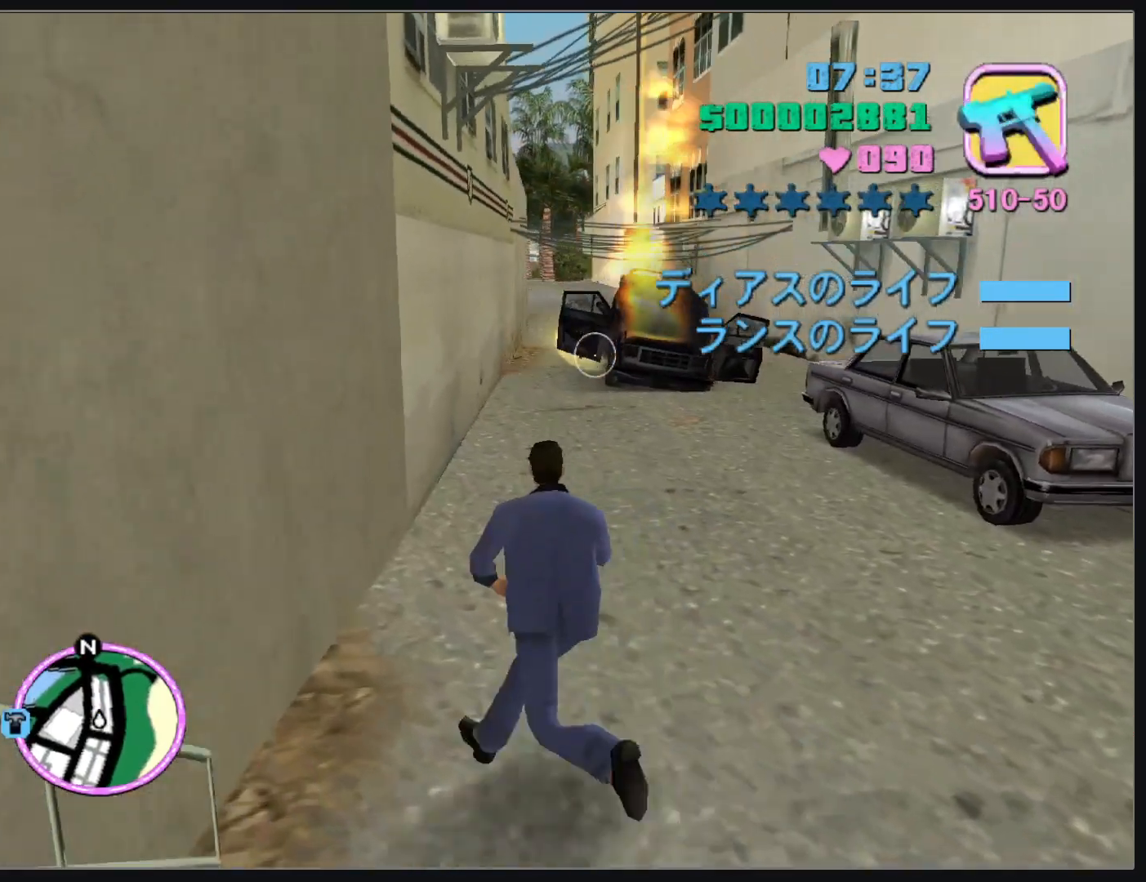
{"keys": [], "mouse": [], "events": [[167, "w", "up"]]}
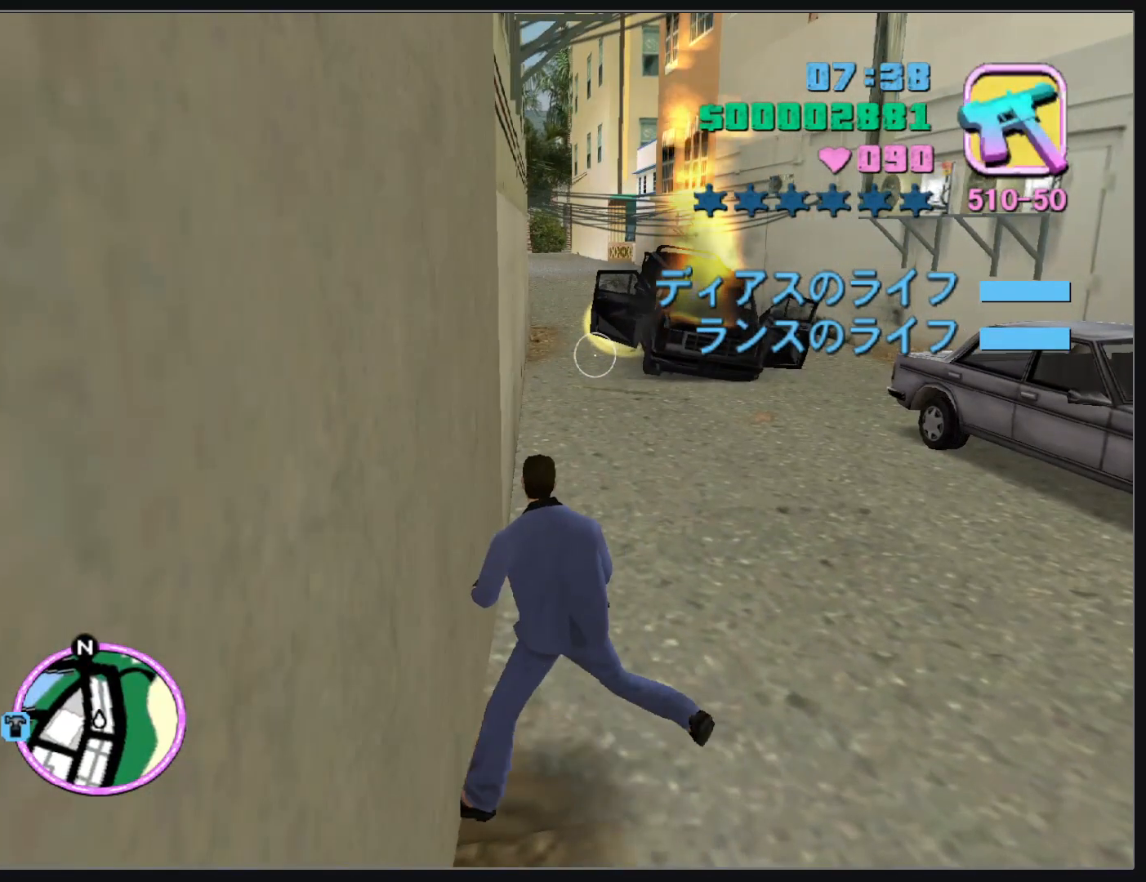
{"keys": [], "mouse": [], "events": []}